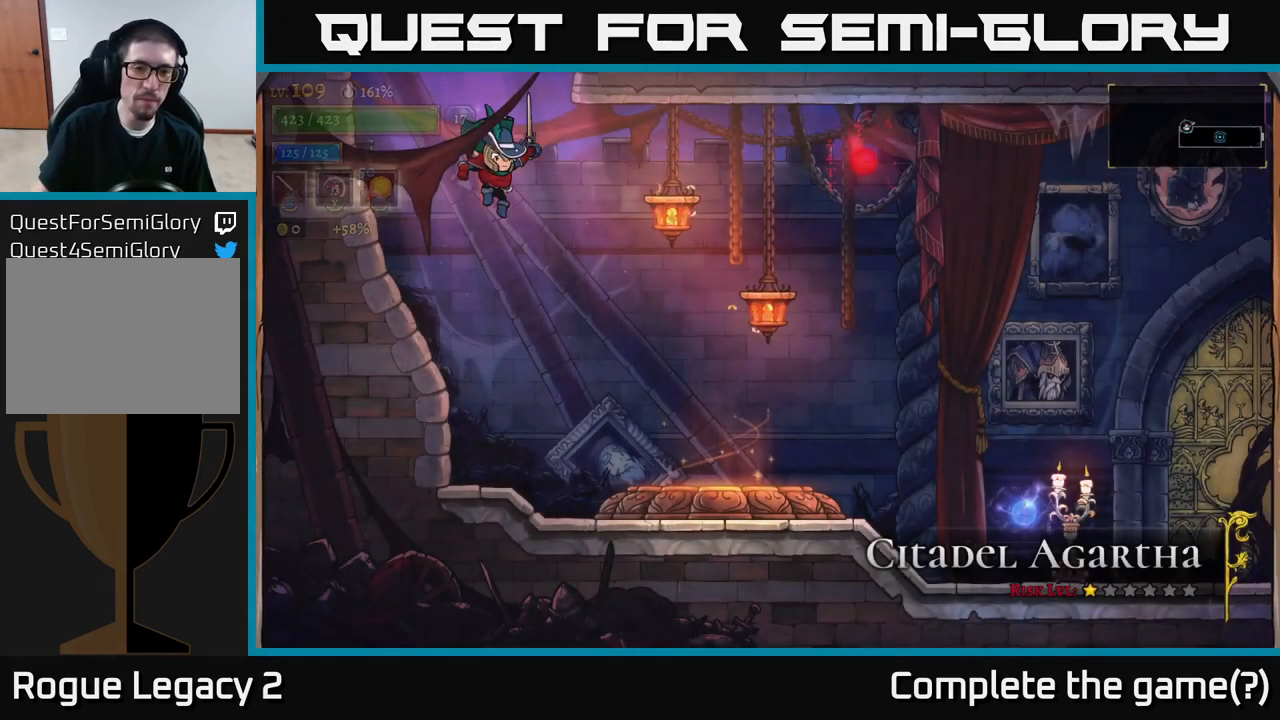
Gameplay with a controller (Xbox layout); each line is a JSON object with the inputs held at the frame after it. "events" lists button and stick changes between this image and that frame as [ms after this image, input, new state], when the widget could be followed in between.
{"buttons": [], "left_stick": "right", "right_stick": "center", "events": [[150, "left_stick", "right"]]}
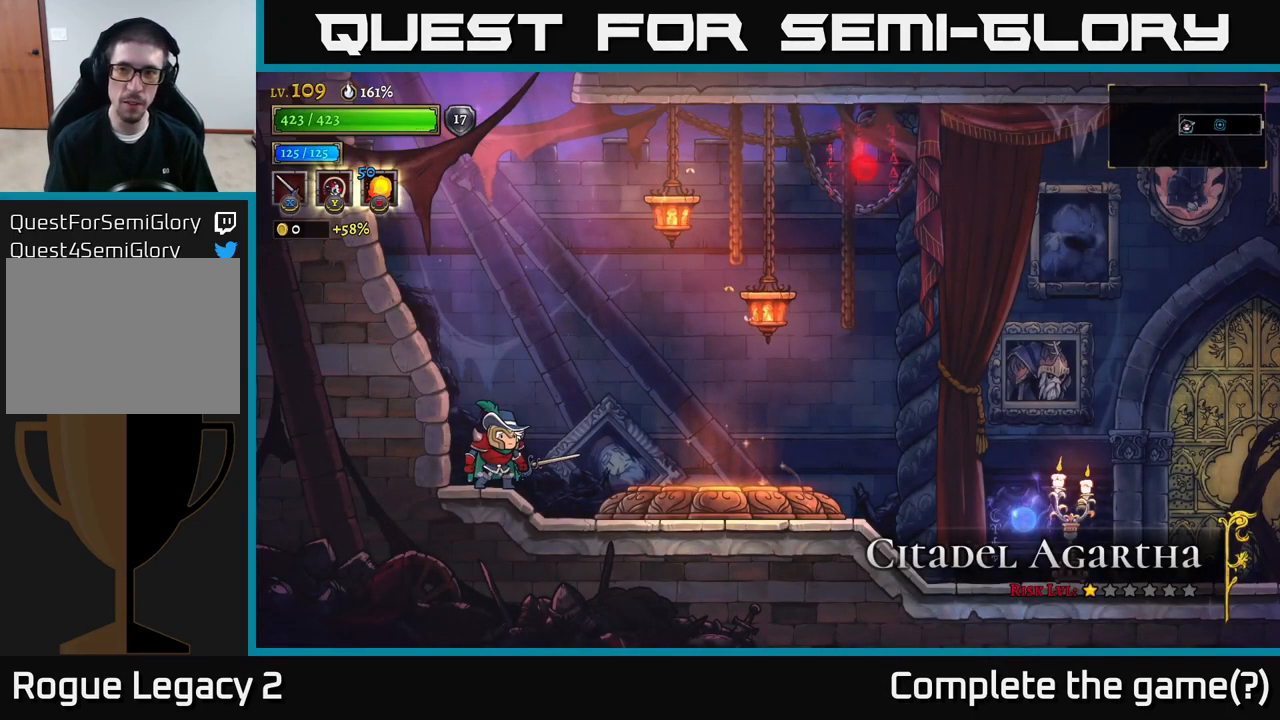
{"buttons": [], "left_stick": "right", "right_stick": "center", "events": [[67, "R2", "down"], [284, "R2", "up"]]}
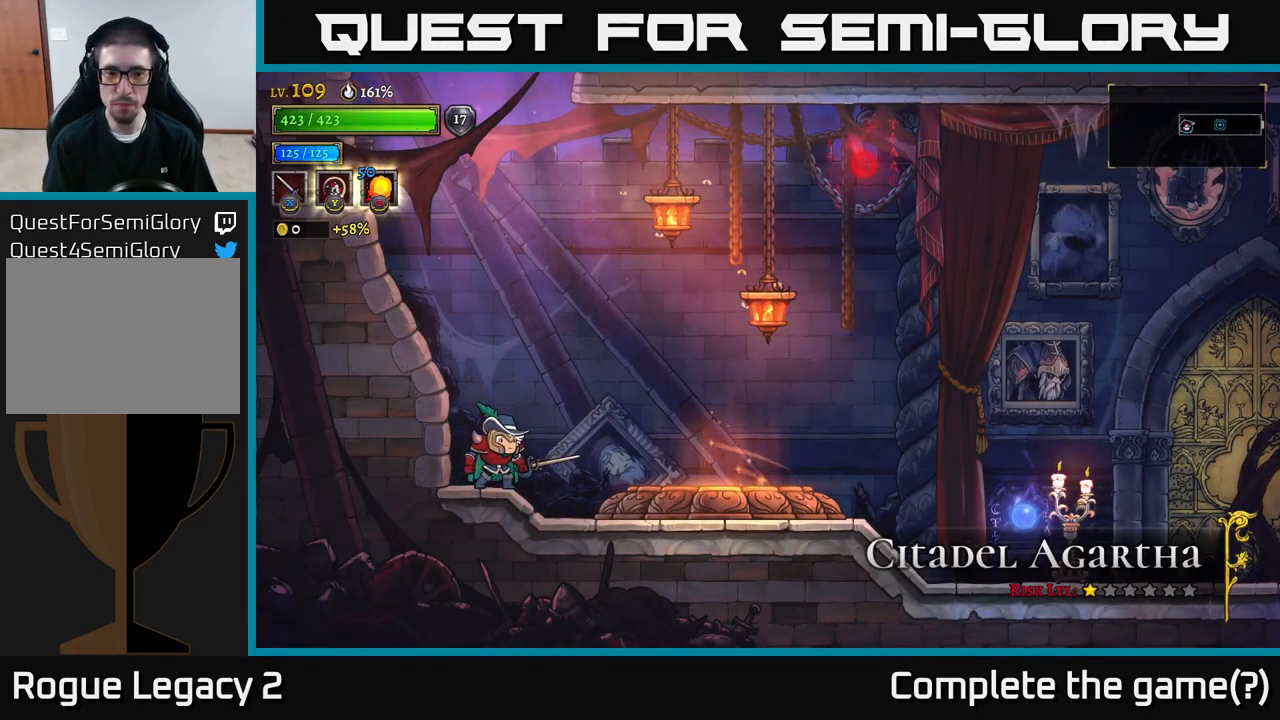
{"buttons": [], "left_stick": "right", "right_stick": "center", "events": []}
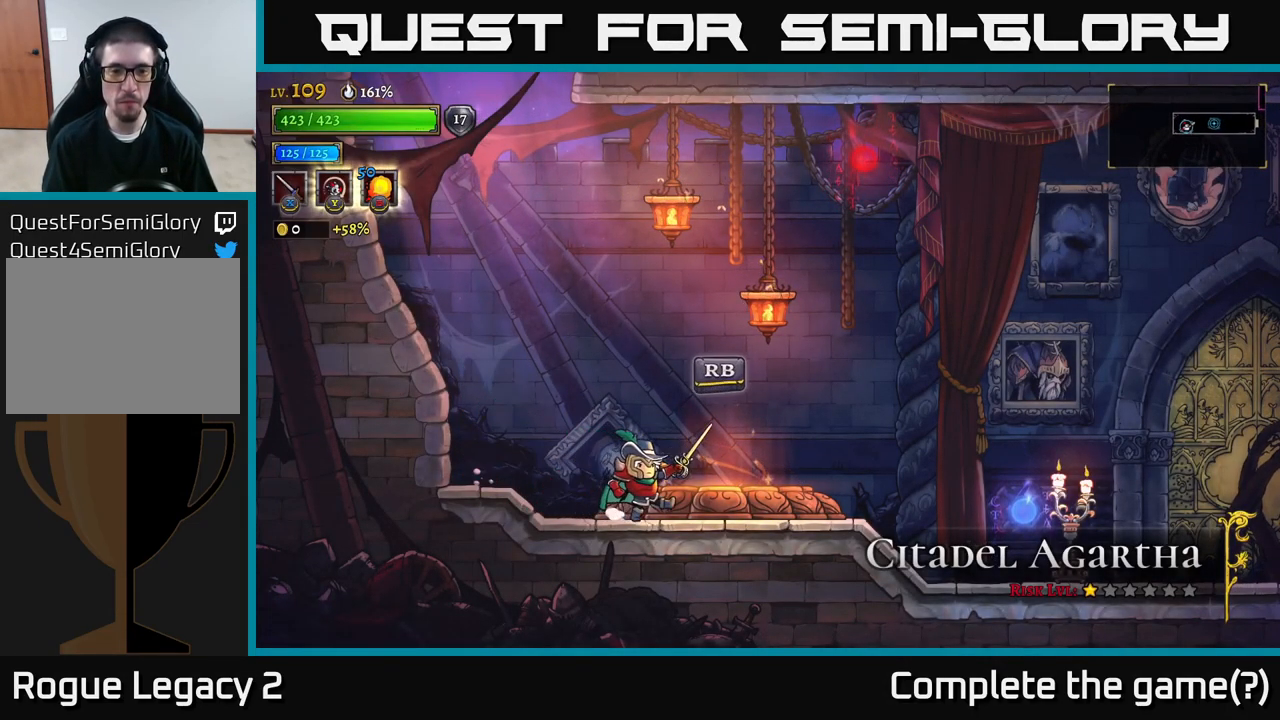
{"buttons": [], "left_stick": "center", "right_stick": "center", "events": [[117, "R1", "down"], [134, "left_stick", "center"], [200, "R1", "up"]]}
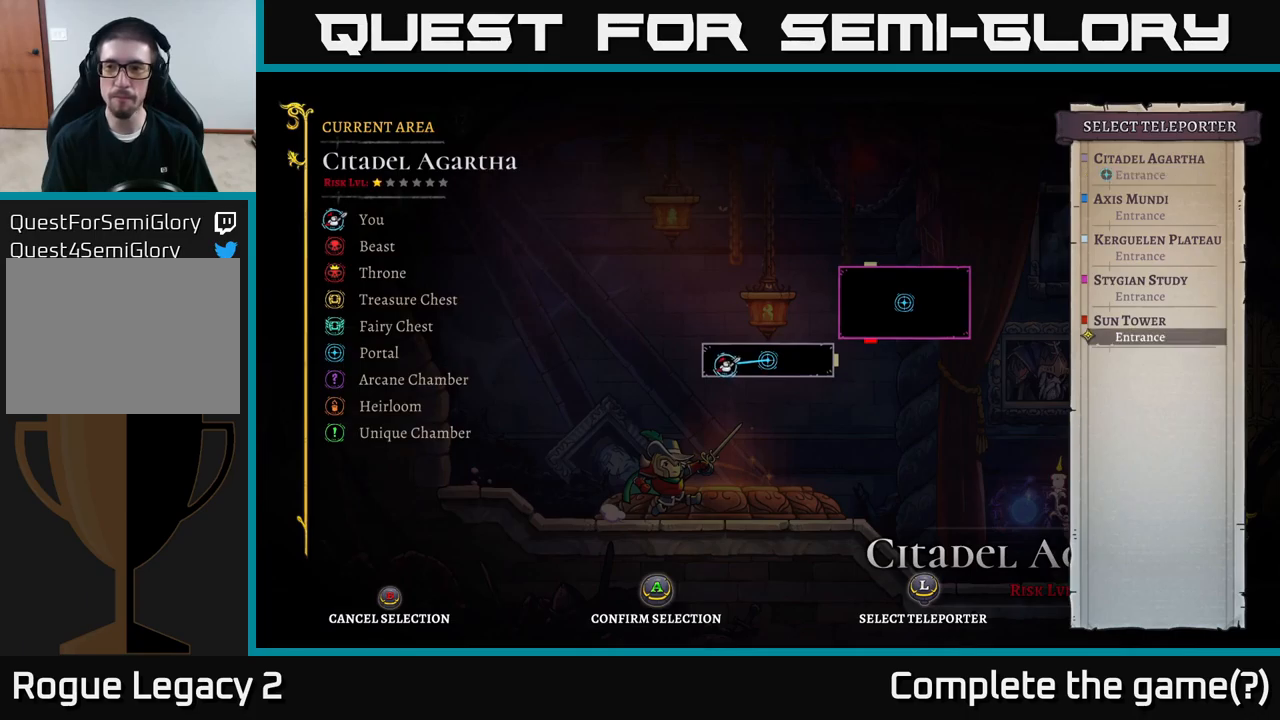
{"buttons": [], "left_stick": "center", "right_stick": "center", "events": [[33, "left_stick", "up"], [133, "left_stick", "center"], [250, "A", "down"], [367, "A", "up"]]}